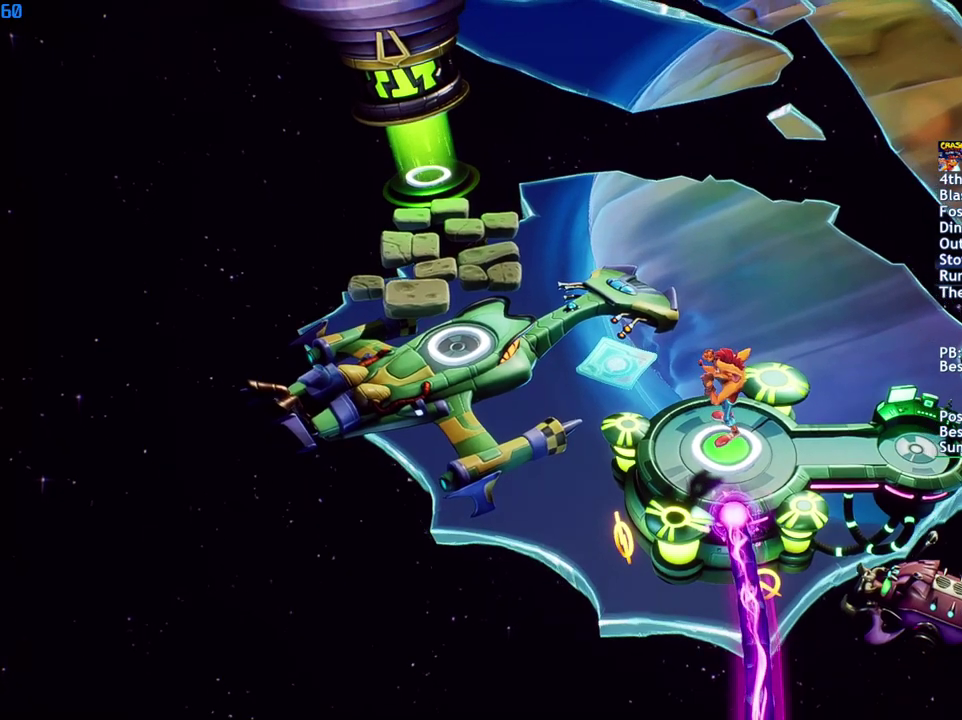
Gameplay with a controller (PlayStation layout); each line is a JSON object with the inputs held at the frame after it. "events" lists button and stick changes between this image and that frame as [ms after this image, input, new state], when the widget could be followed in between.
{"buttons": ["DPAD_DOWN"], "left_stick": "center", "right_stick": "center", "events": [[17, "TRIANGLE", "down"], [67, "TRIANGLE", "up"], [283, "TOUCHPAD", "down"], [350, "TOUCHPAD", "up"], [483, "DPAD_DOWN", "down"]]}
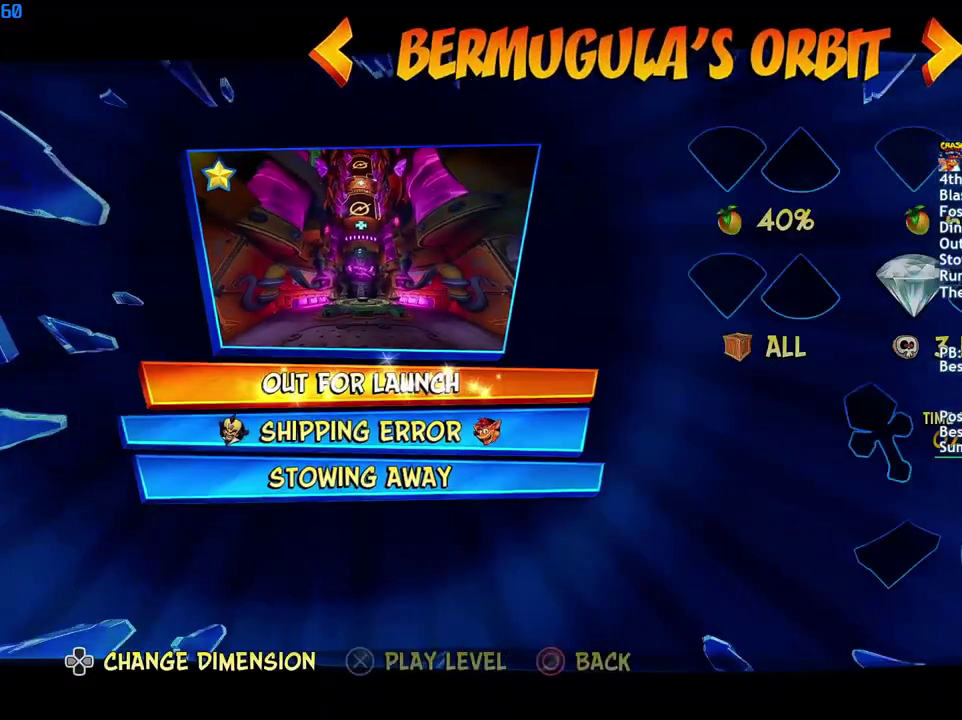
{"buttons": [], "left_stick": "center", "right_stick": "center", "events": [[50, "DPAD_DOWN", "up"], [117, "DPAD_DOWN", "down"], [167, "CROSS", "down"], [183, "DPAD_DOWN", "up"], [217, "CROSS", "up"], [283, "CROSS", "down"], [367, "CROSS", "up"]]}
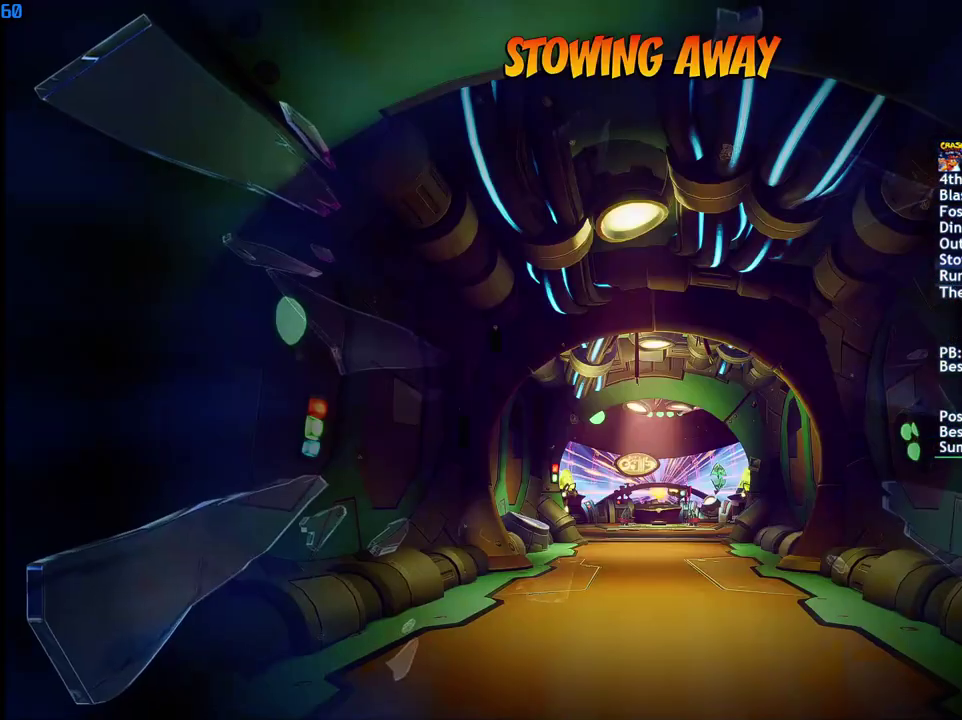
{"buttons": [], "left_stick": "center", "right_stick": "center", "events": []}
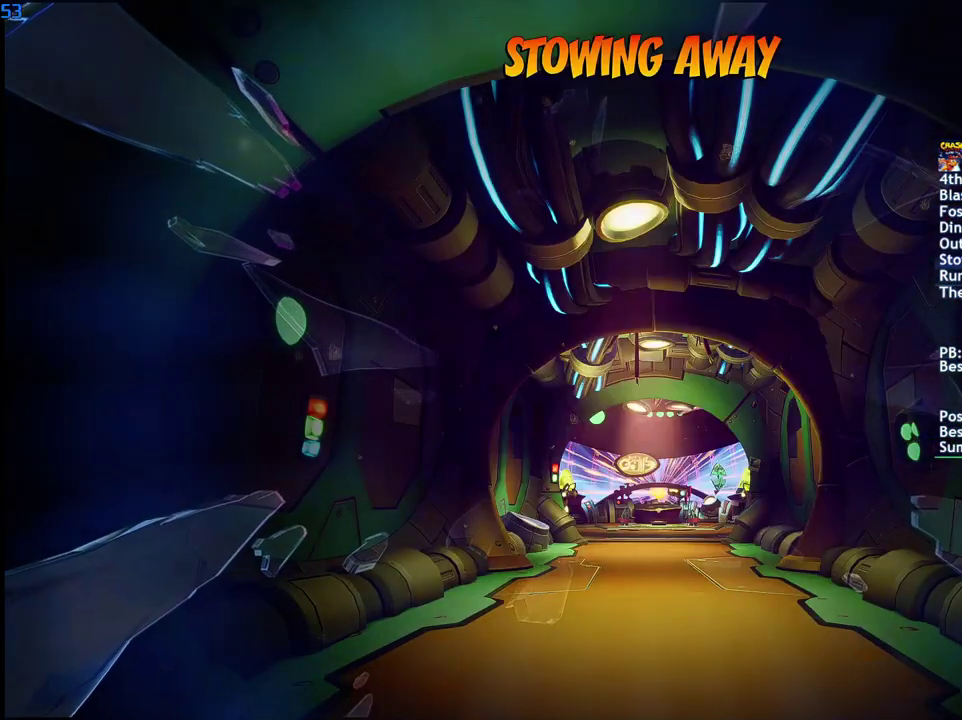
{"buttons": [], "left_stick": "center", "right_stick": "center", "events": []}
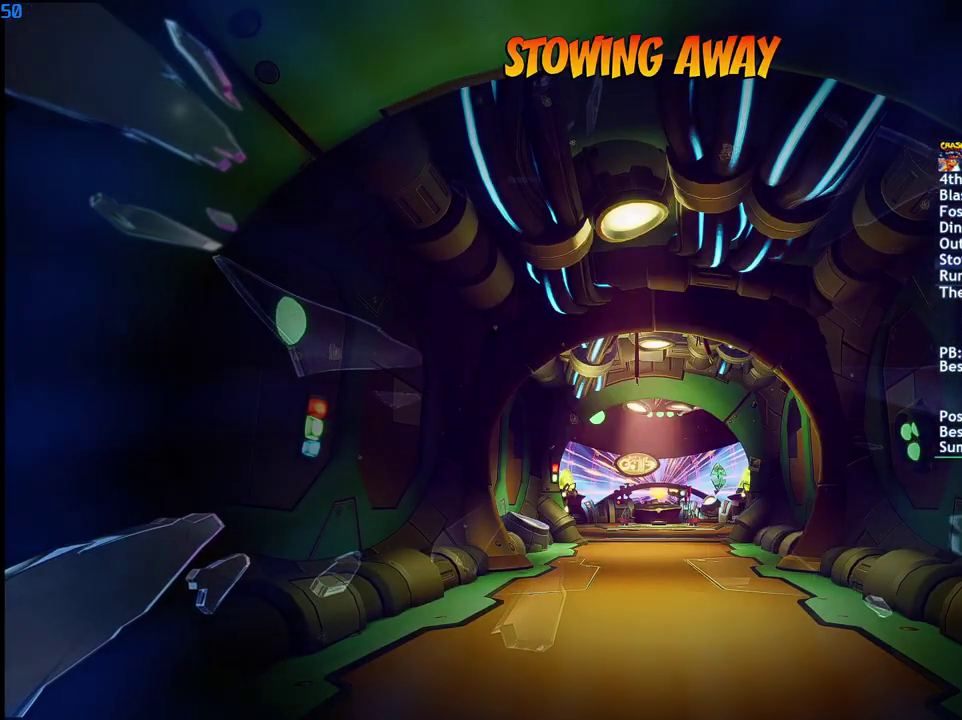
{"buttons": [], "left_stick": "center", "right_stick": "center", "events": []}
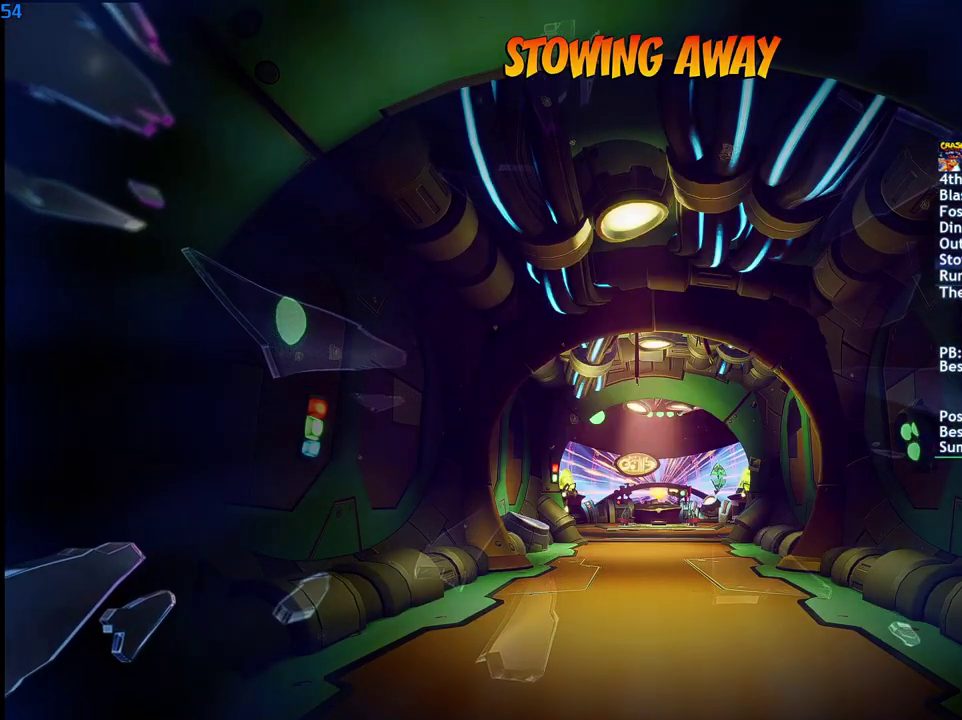
{"buttons": [], "left_stick": "center", "right_stick": "center", "events": []}
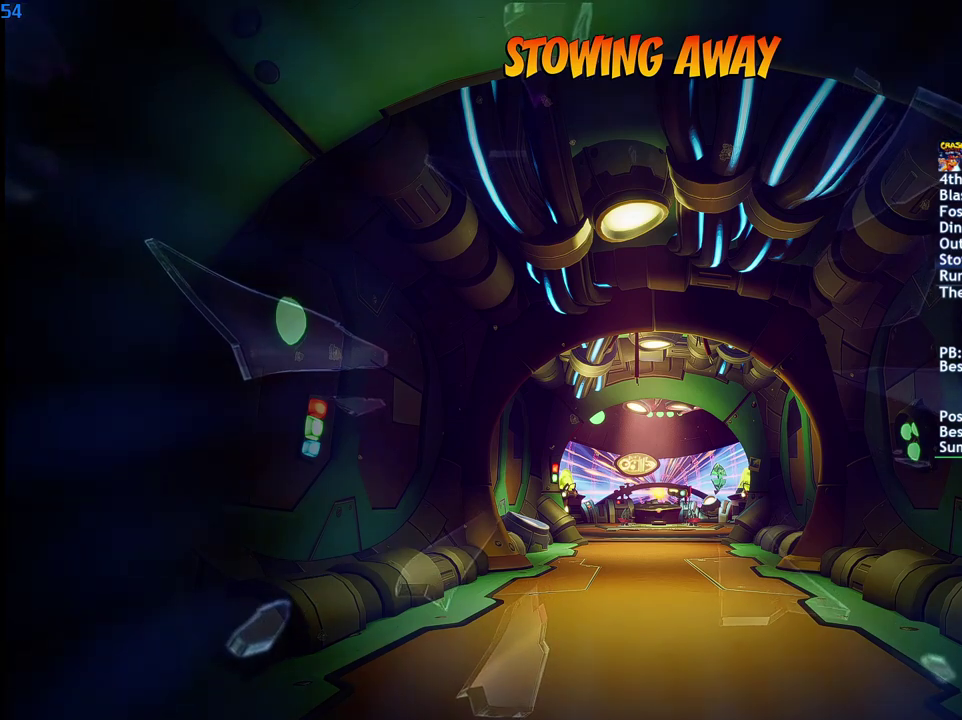
{"buttons": [], "left_stick": "center", "right_stick": "center", "events": []}
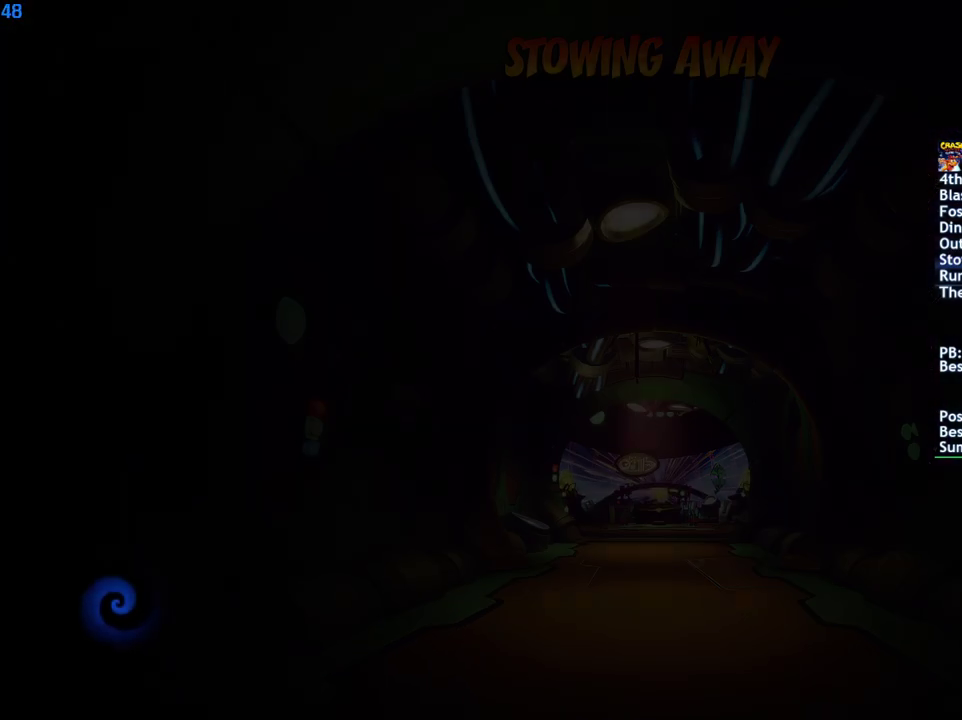
{"buttons": [], "left_stick": "center", "right_stick": "center", "events": []}
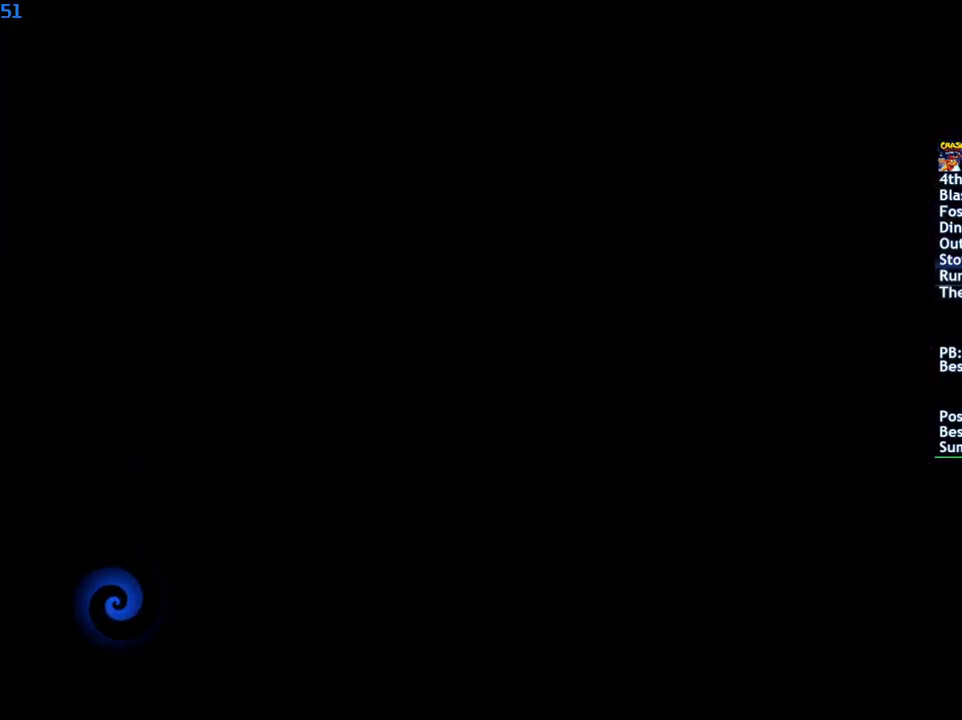
{"buttons": [], "left_stick": "center", "right_stick": "center", "events": []}
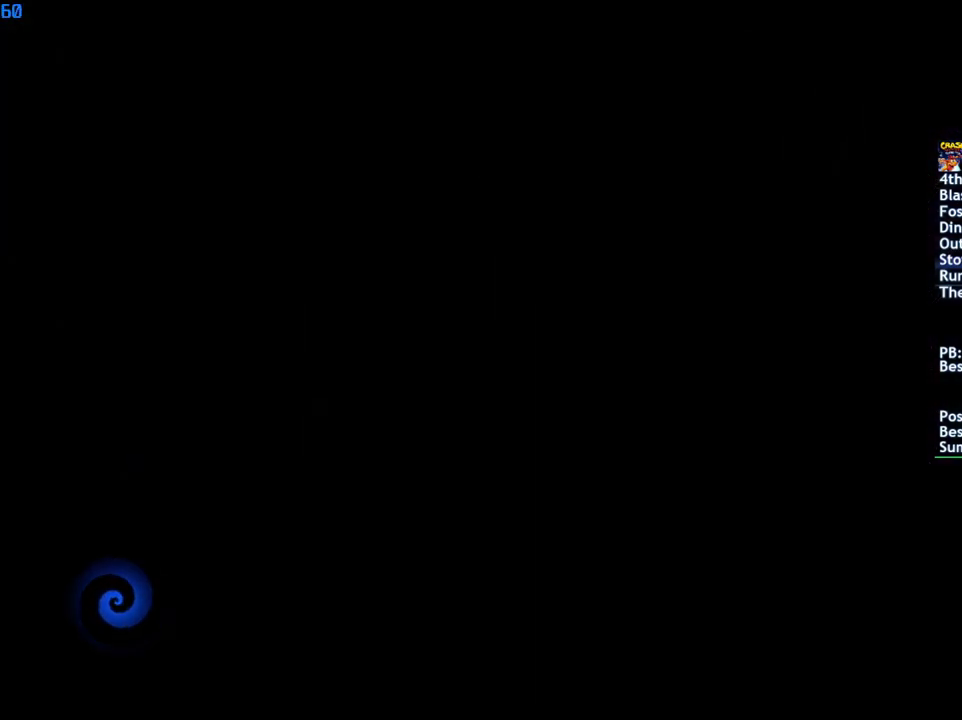
{"buttons": ["TRIANGLE"], "left_stick": "up", "right_stick": "center", "events": [[450, "left_stick", "up"], [467, "TRIANGLE", "down"]]}
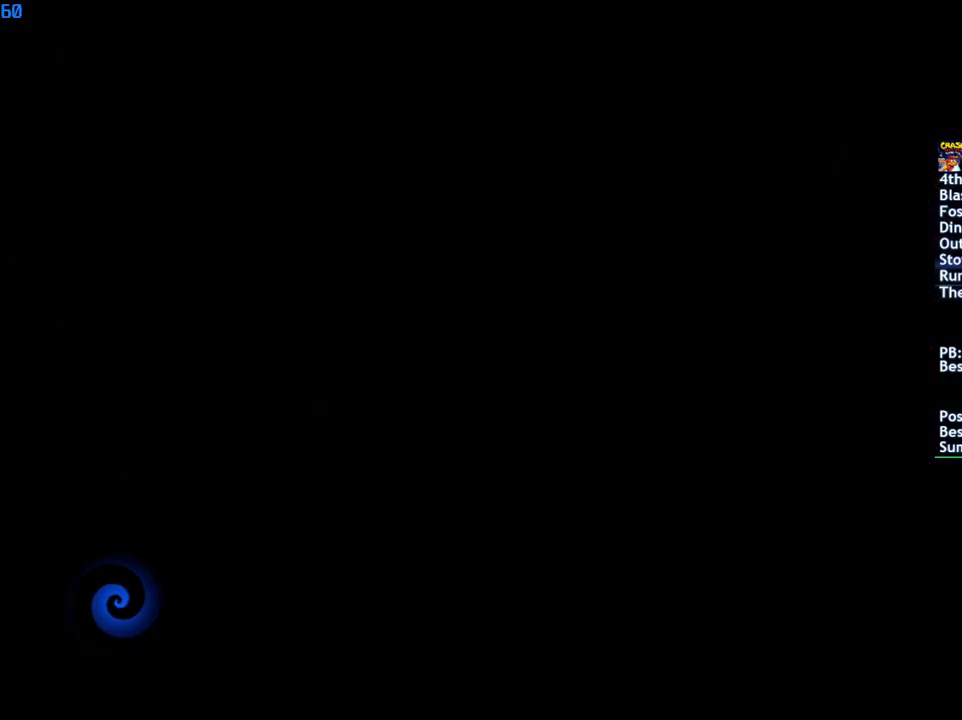
{"buttons": ["TRIANGLE"], "left_stick": "up", "right_stick": "center", "events": [[17, "TRIANGLE", "up"], [83, "TRIANGLE", "down"], [150, "TRIANGLE", "up"], [233, "TRIANGLE", "down"], [300, "TRIANGLE", "up"], [367, "TRIANGLE", "down"], [450, "TRIANGLE", "up"], [500, "TRIANGLE", "down"]]}
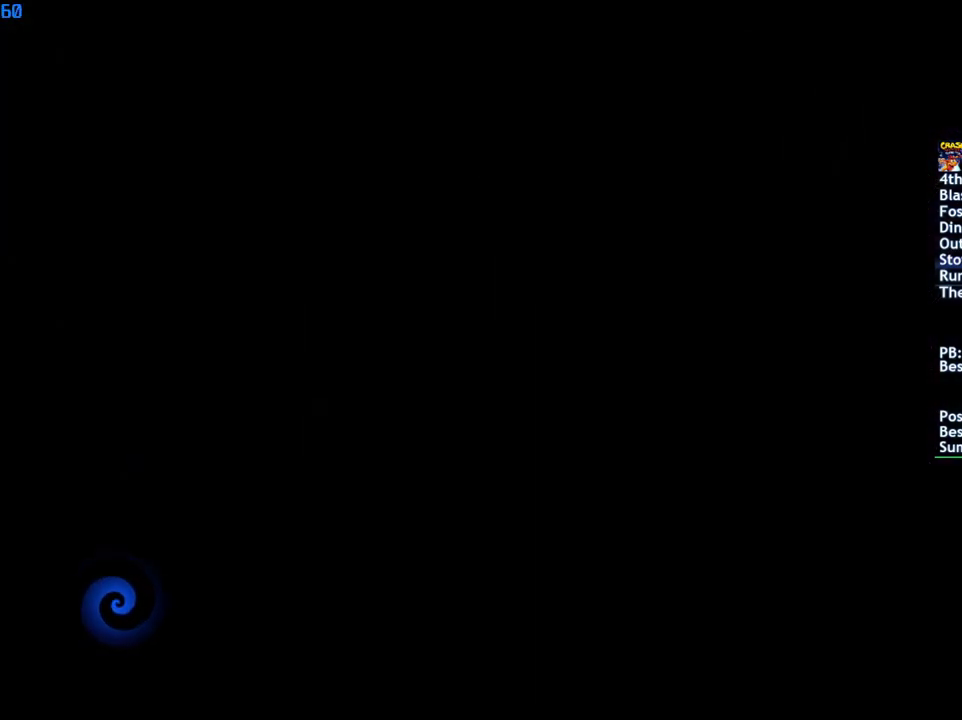
{"buttons": [], "left_stick": "up", "right_stick": "center", "events": [[83, "TRIANGLE", "up"], [150, "TRIANGLE", "down"], [217, "TRIANGLE", "up"], [283, "TRIANGLE", "down"], [350, "TRIANGLE", "up"], [417, "TRIANGLE", "down"], [483, "TRIANGLE", "up"]]}
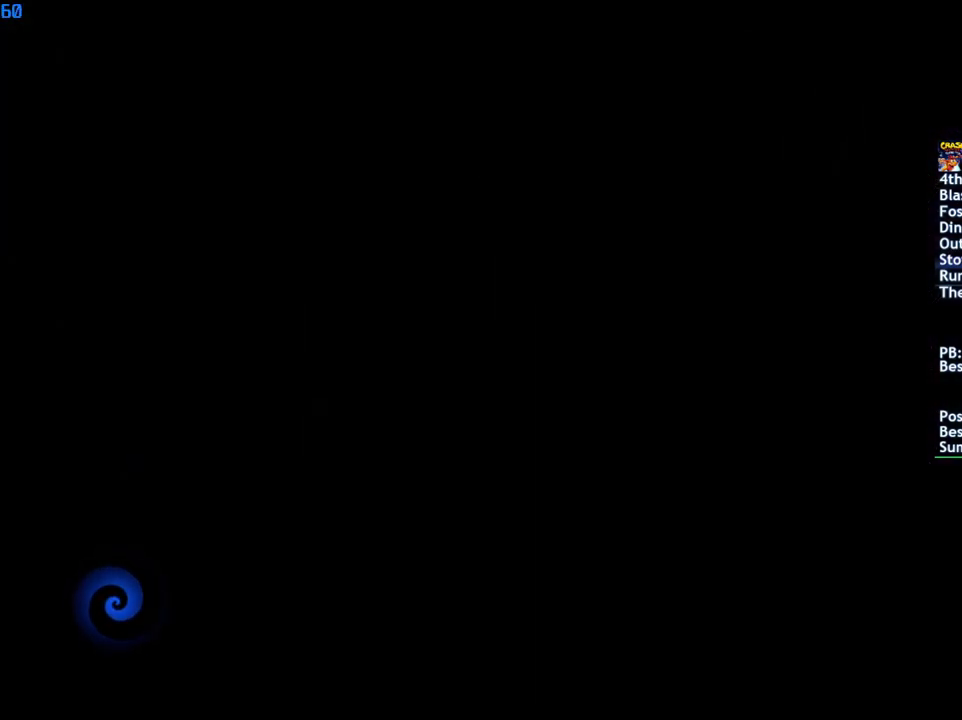
{"buttons": [], "left_stick": "up", "right_stick": "center", "events": [[50, "TRIANGLE", "down"], [117, "TRIANGLE", "up"], [183, "TRIANGLE", "down"], [233, "TRIANGLE", "up"], [300, "TRIANGLE", "down"], [383, "TRIANGLE", "up"], [433, "TRIANGLE", "down"], [500, "TRIANGLE", "up"]]}
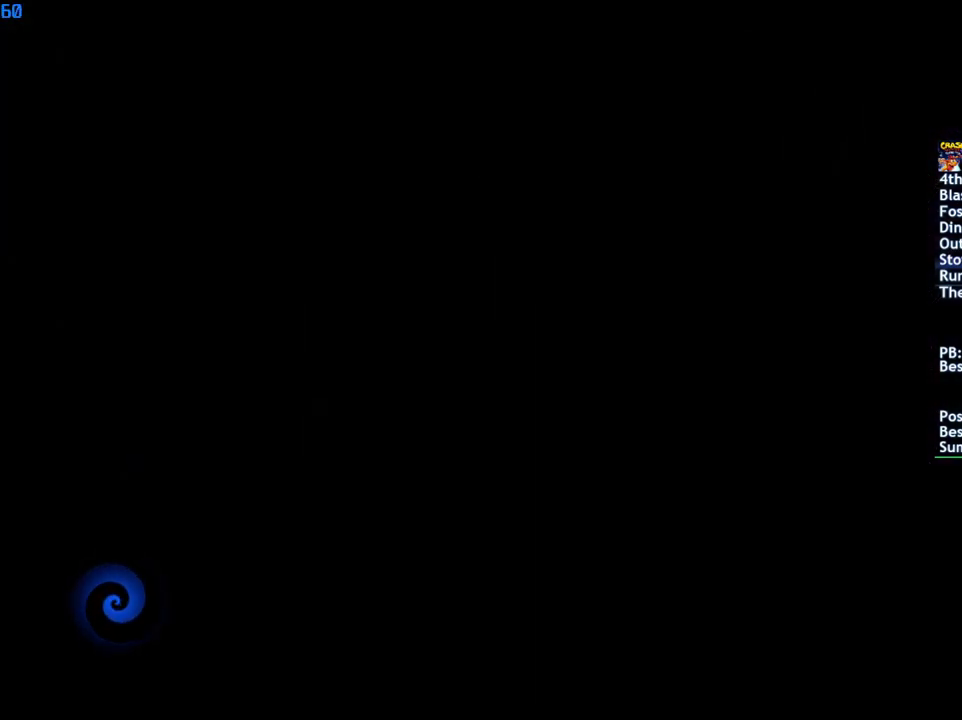
{"buttons": ["TRIANGLE"], "left_stick": "up", "right_stick": "center", "events": [[67, "TRIANGLE", "down"], [133, "TRIANGLE", "up"], [200, "TRIANGLE", "down"], [267, "TRIANGLE", "up"], [333, "TRIANGLE", "down"], [400, "TRIANGLE", "up"], [483, "TRIANGLE", "down"]]}
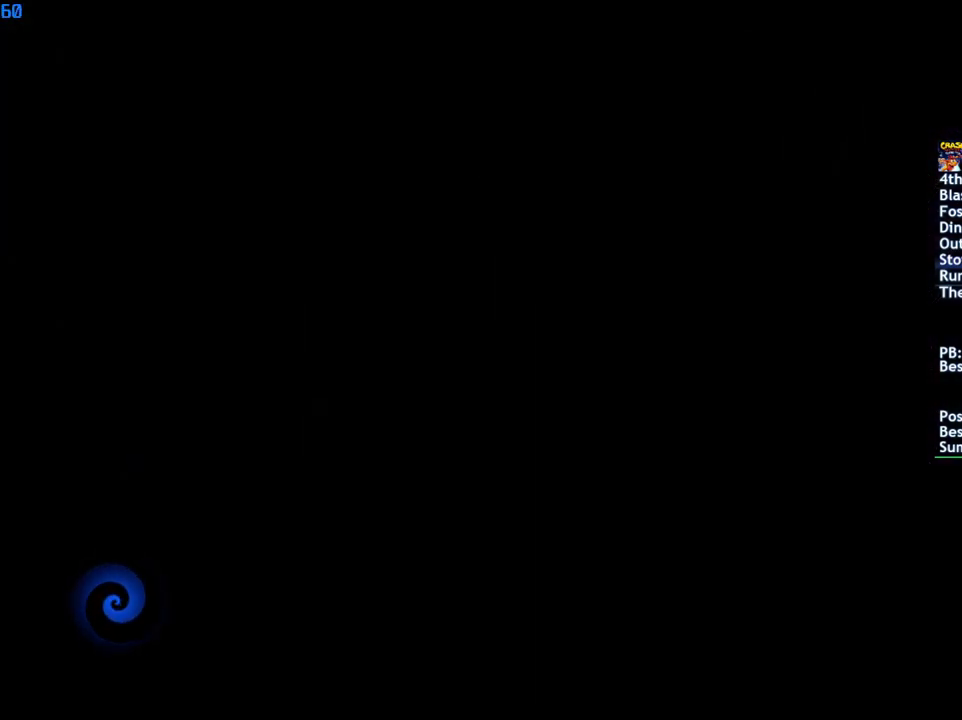
{"buttons": ["TRIANGLE"], "left_stick": "up", "right_stick": "center", "events": [[33, "TRIANGLE", "up"], [117, "TRIANGLE", "down"], [167, "TRIANGLE", "up"], [250, "TRIANGLE", "down"], [317, "TRIANGLE", "up"], [383, "TRIANGLE", "down"], [433, "TRIANGLE", "up"], [500, "TRIANGLE", "down"]]}
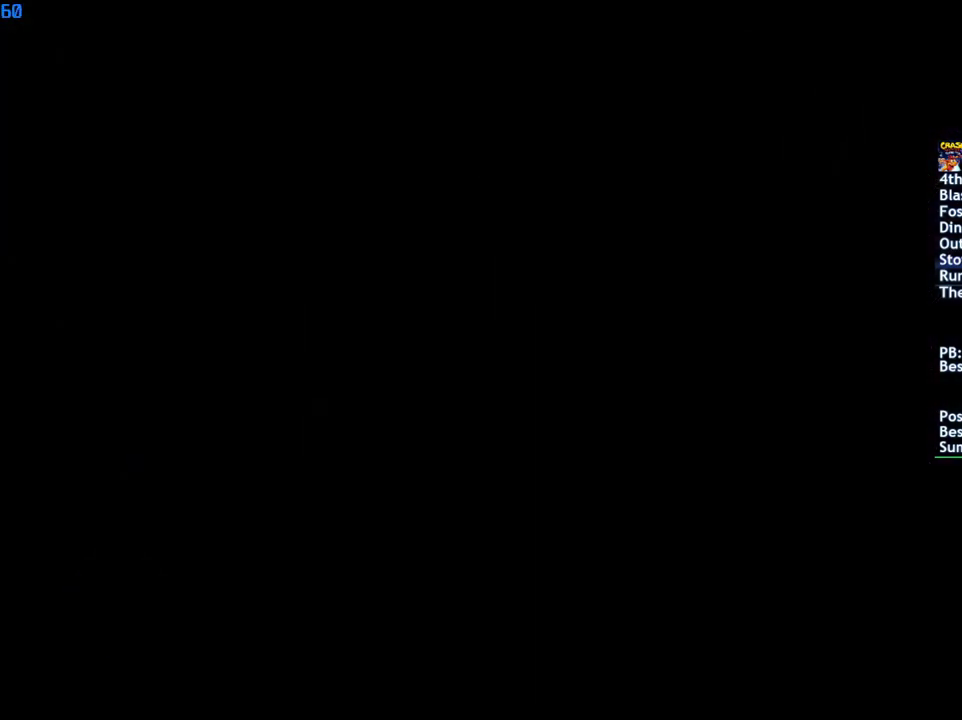
{"buttons": [], "left_stick": "up", "right_stick": "center", "events": [[67, "TRIANGLE", "up"], [133, "TRIANGLE", "down"], [200, "TRIANGLE", "up"], [267, "TRIANGLE", "down"], [333, "TRIANGLE", "up"]]}
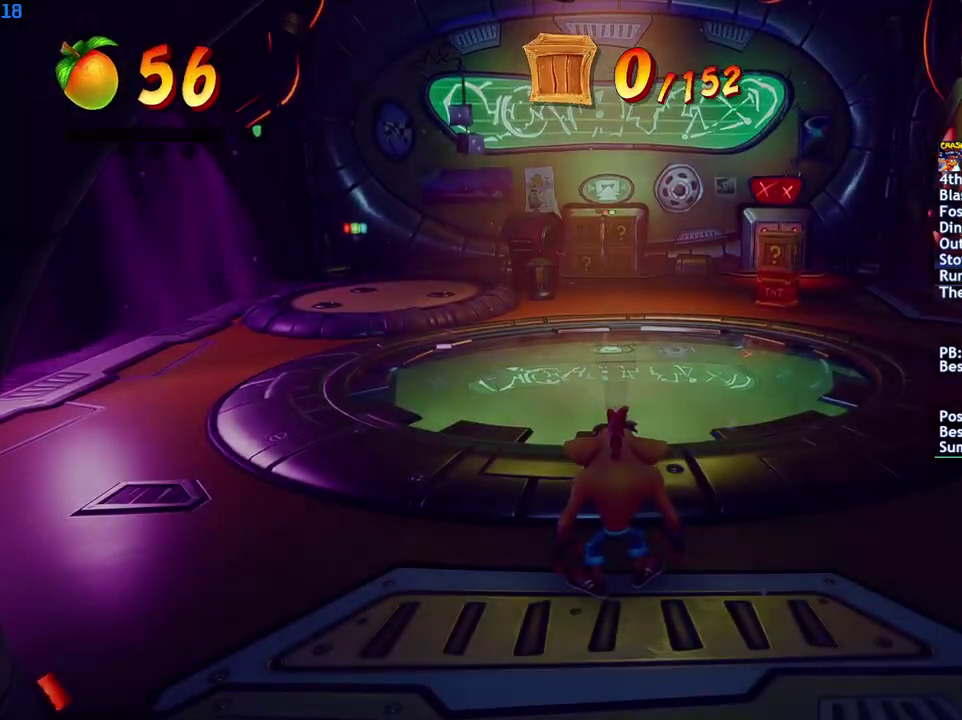
{"buttons": ["CIRCLE"], "left_stick": "up", "right_stick": "center", "events": [[83, "CIRCLE", "down"], [167, "CIRCLE", "up"], [267, "SQUARE", "down"], [317, "SQUARE", "up"], [483, "CIRCLE", "down"]]}
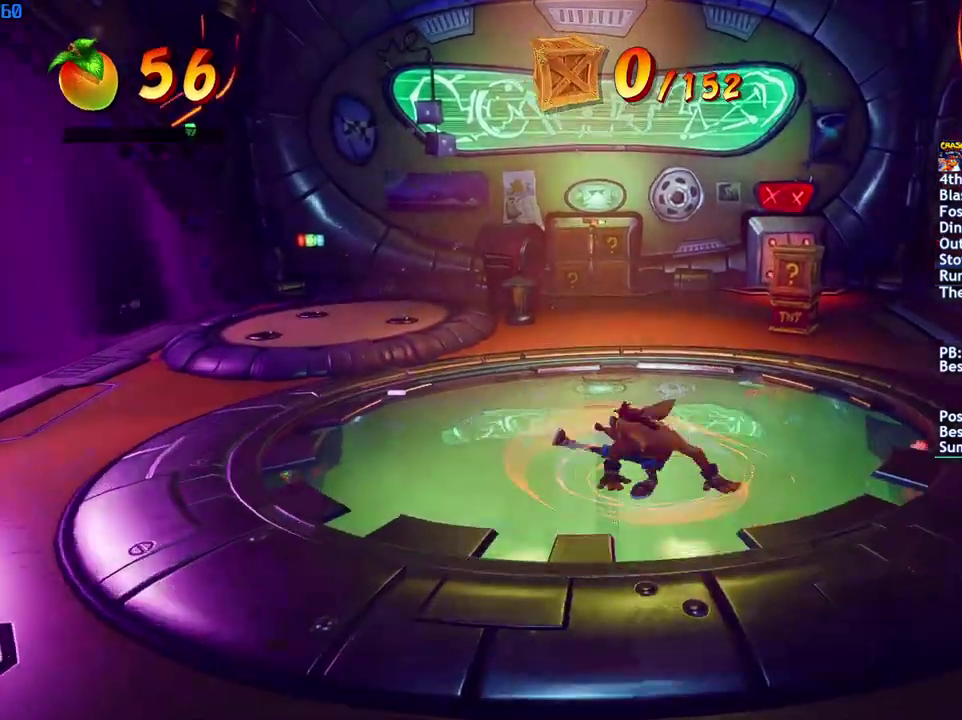
{"buttons": ["SQUARE"], "left_stick": "up", "right_stick": "center", "events": [[33, "CIRCLE", "up"], [133, "SQUARE", "down"], [200, "SQUARE", "up"], [350, "CIRCLE", "down"], [400, "CIRCLE", "up"], [500, "SQUARE", "down"]]}
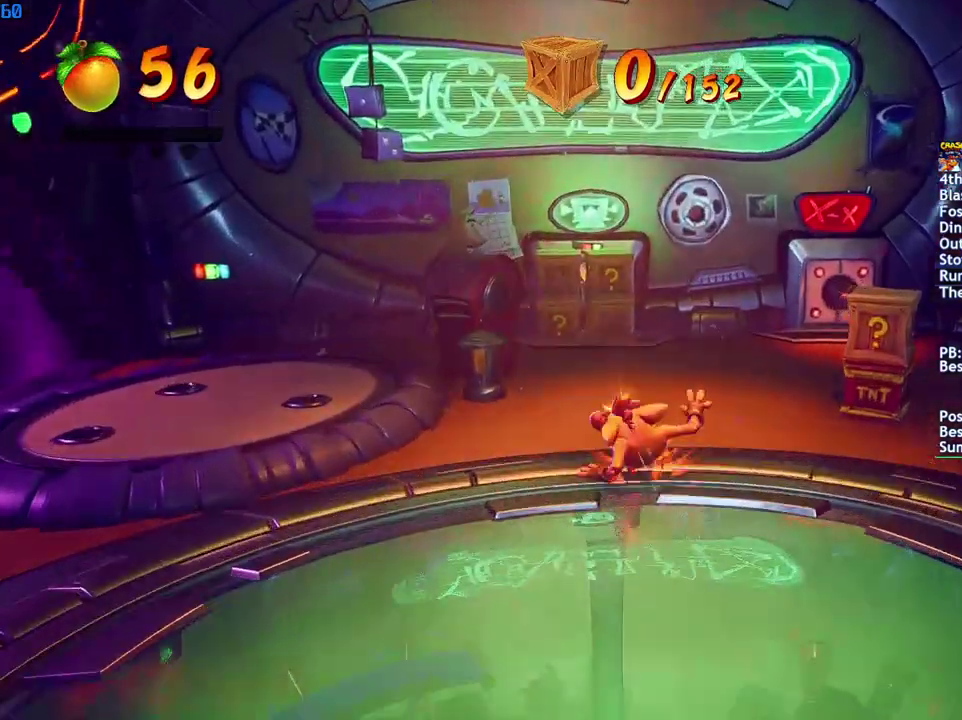
{"buttons": [], "left_stick": "up", "right_stick": "center", "events": [[67, "SQUARE", "up"], [217, "CIRCLE", "down"], [267, "CIRCLE", "up"], [367, "SQUARE", "down"], [433, "SQUARE", "up"]]}
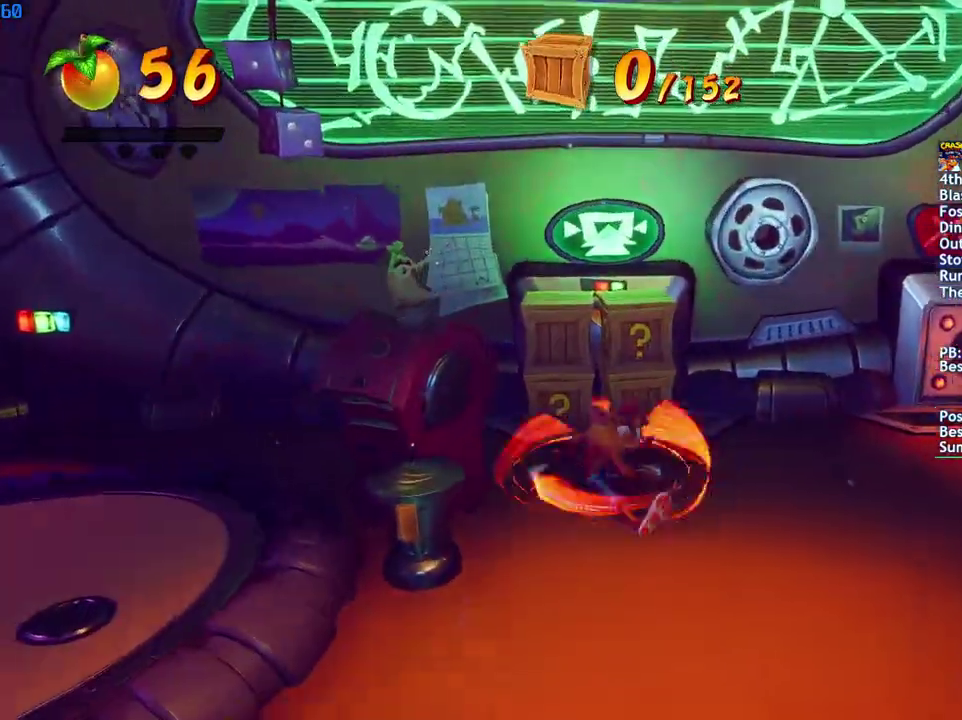
{"buttons": ["CIRCLE"], "left_stick": "up", "right_stick": "center", "events": [[133, "CIRCLE", "down"], [200, "CIRCLE", "up"], [283, "SQUARE", "down"], [350, "SQUARE", "up"], [500, "CIRCLE", "down"]]}
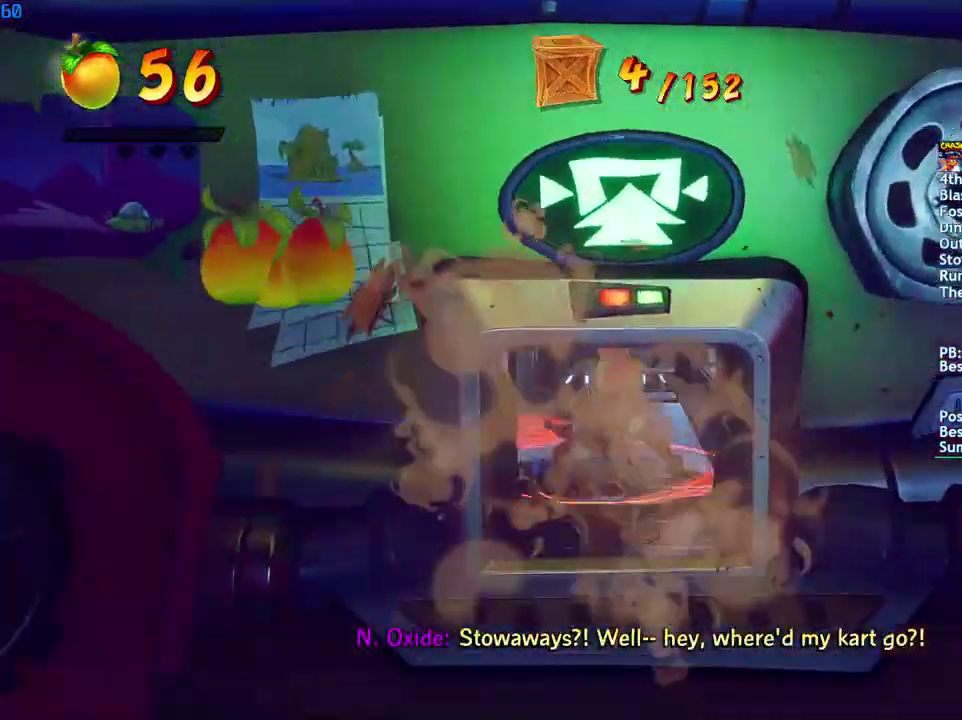
{"buttons": [], "left_stick": "up-right", "right_stick": "center", "events": [[50, "CIRCLE", "up"], [167, "SQUARE", "down"], [217, "SQUARE", "up"], [367, "CIRCLE", "down"], [433, "CIRCLE", "up"], [500, "left_stick", "up-right"]]}
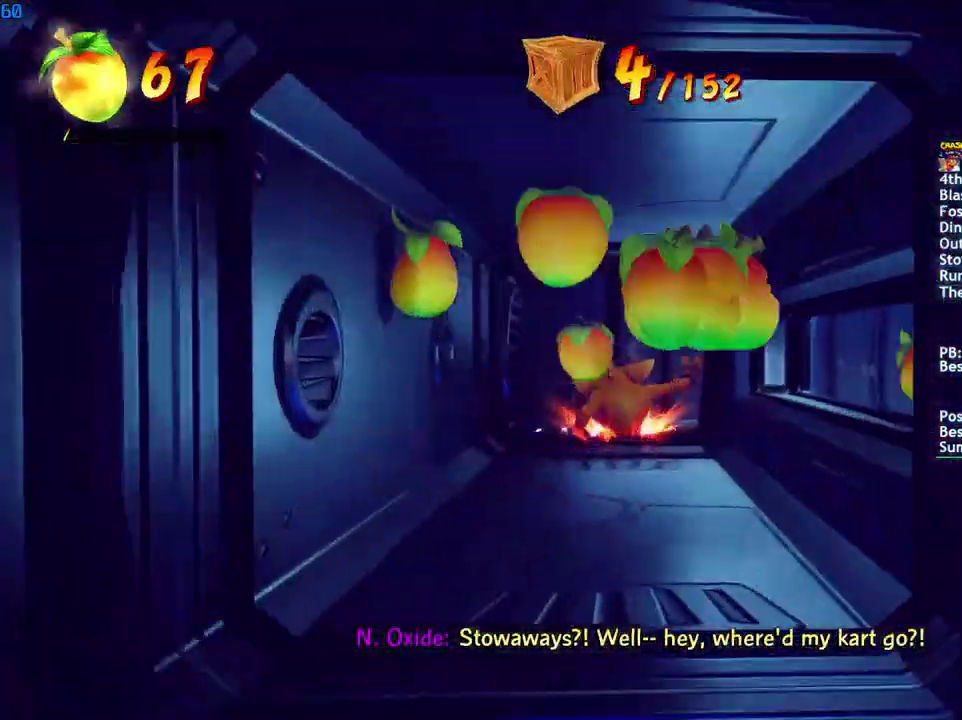
{"buttons": [], "left_stick": "right", "right_stick": "center", "events": [[17, "SQUARE", "down"], [100, "SQUARE", "up"], [133, "left_stick", "right"], [233, "CIRCLE", "down"], [300, "CIRCLE", "up"], [383, "SQUARE", "down"], [450, "SQUARE", "up"]]}
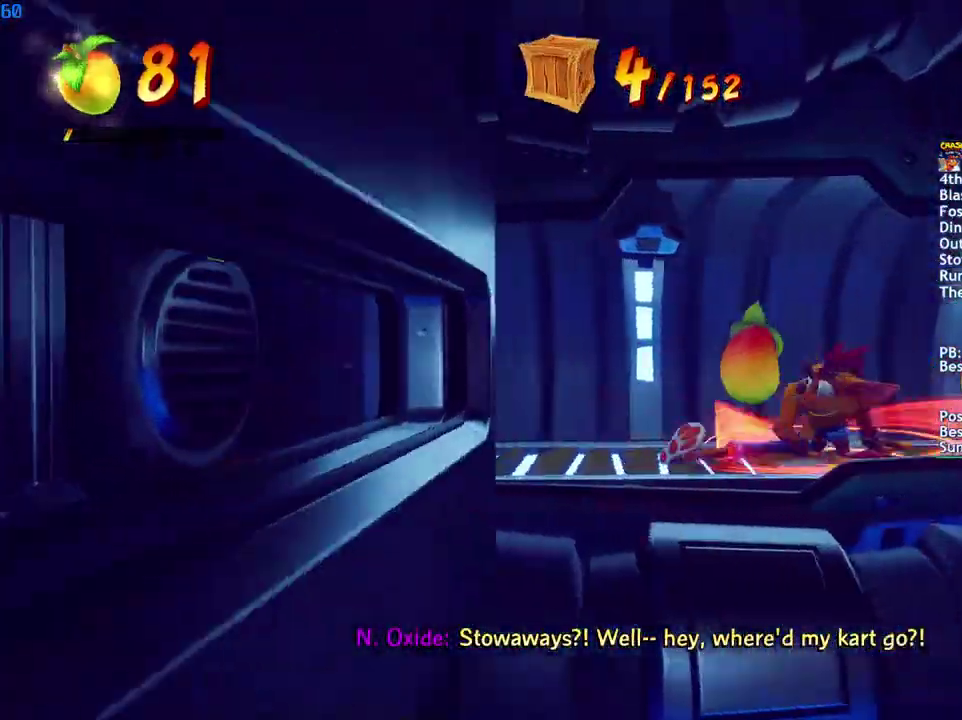
{"buttons": [], "left_stick": "right", "right_stick": "center", "events": [[117, "CIRCLE", "down"], [183, "CIRCLE", "up"], [267, "SQUARE", "down"], [317, "SQUARE", "up"]]}
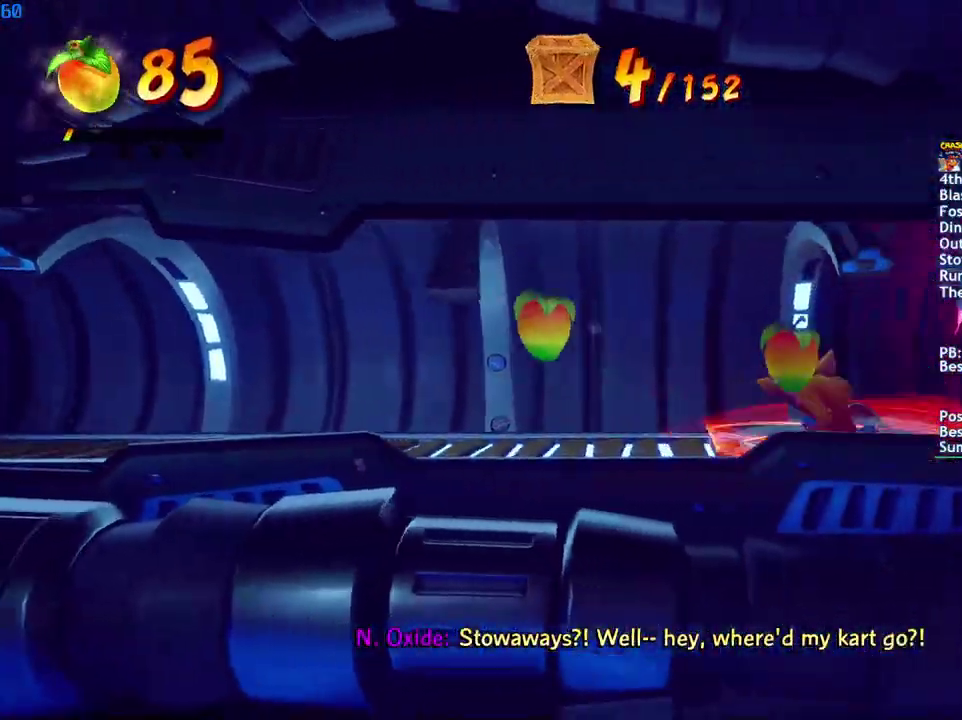
{"buttons": [], "left_stick": "right", "right_stick": "center", "events": [[117, "CIRCLE", "down"], [183, "CIRCLE", "up"], [333, "SQUARE", "down"], [383, "SQUARE", "up"]]}
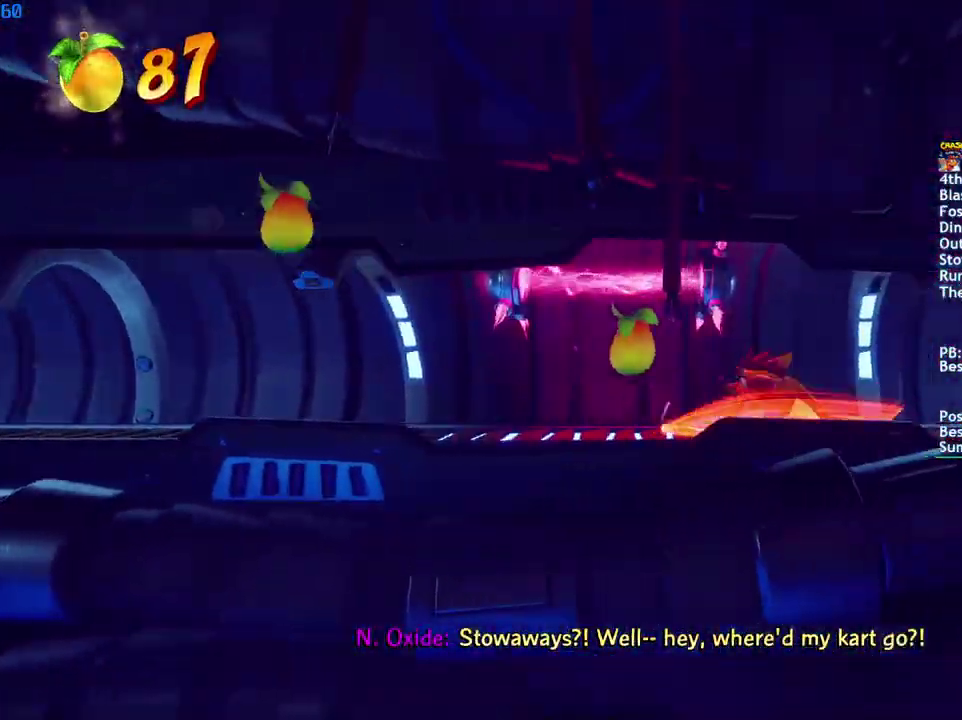
{"buttons": ["CIRCLE"], "left_stick": "right", "right_stick": "center", "events": [[83, "CIRCLE", "down"], [150, "CIRCLE", "up"], [250, "SQUARE", "down"], [300, "SQUARE", "up"], [483, "CIRCLE", "down"]]}
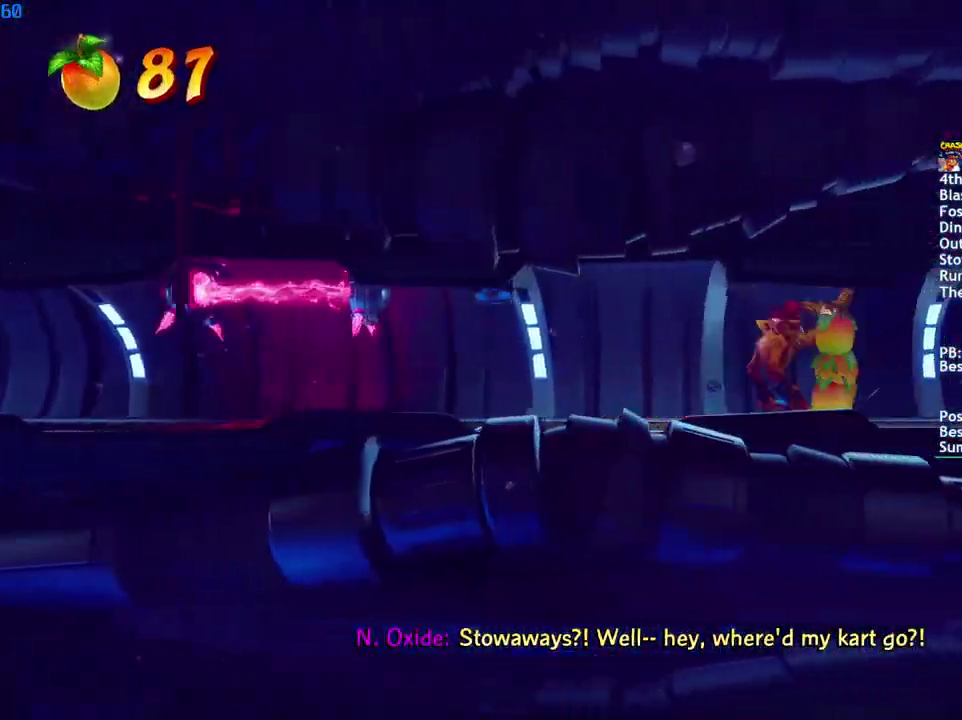
{"buttons": [], "left_stick": "right", "right_stick": "center", "events": [[33, "CIRCLE", "up"], [133, "SQUARE", "down"], [183, "SQUARE", "up"], [417, "CIRCLE", "down"], [483, "CIRCLE", "up"]]}
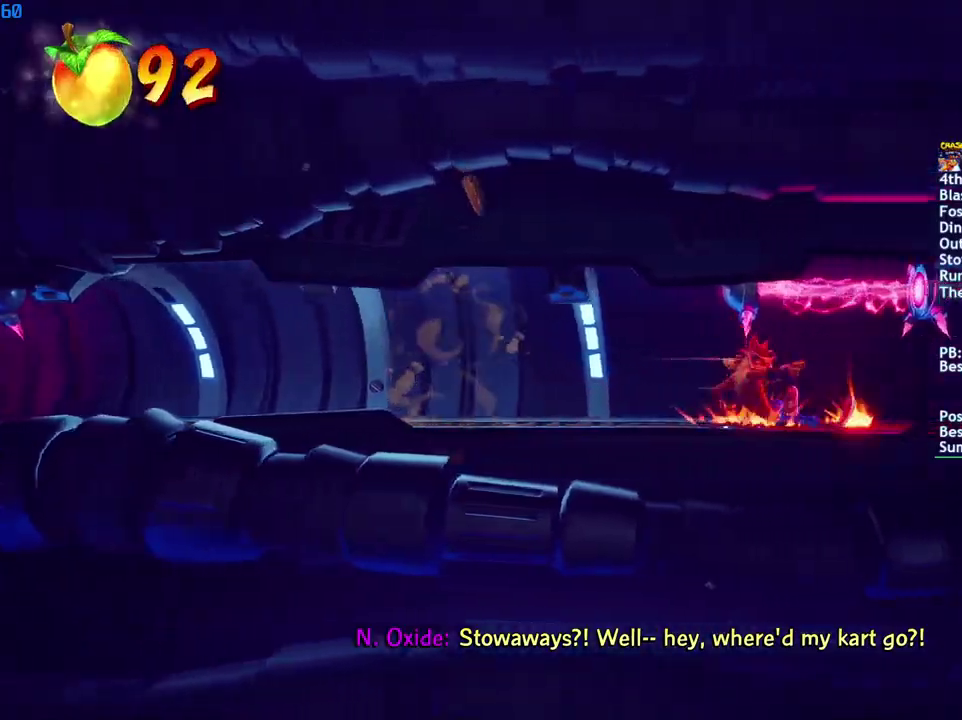
{"buttons": [], "left_stick": "right", "right_stick": "center", "events": [[133, "SQUARE", "down"], [217, "SQUARE", "up"], [367, "CIRCLE", "down"], [433, "CIRCLE", "up"]]}